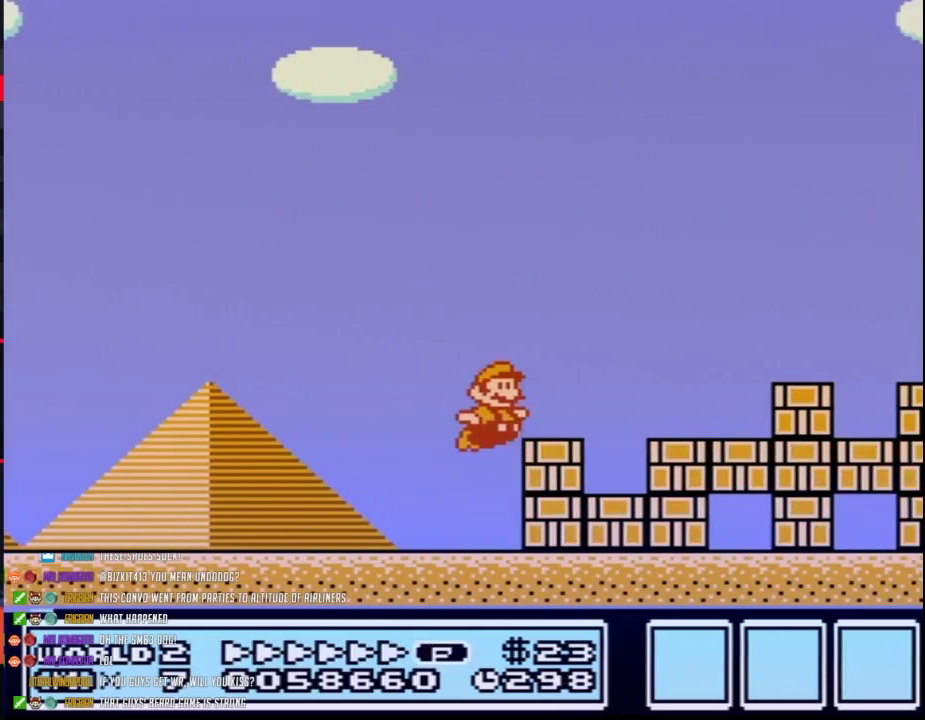
Gameplay with a controller (Nintendo layout); each line is a JSON object with the inputs held at the frame after it. "events" lists button and stick changes between this image and that frame as [ms after this image, input, new state], when the widget could be followed in between. Not read: L3 R3.
{"buttons": ["B", "DPAD_RIGHT"], "events": [[367, "A", "up"]]}
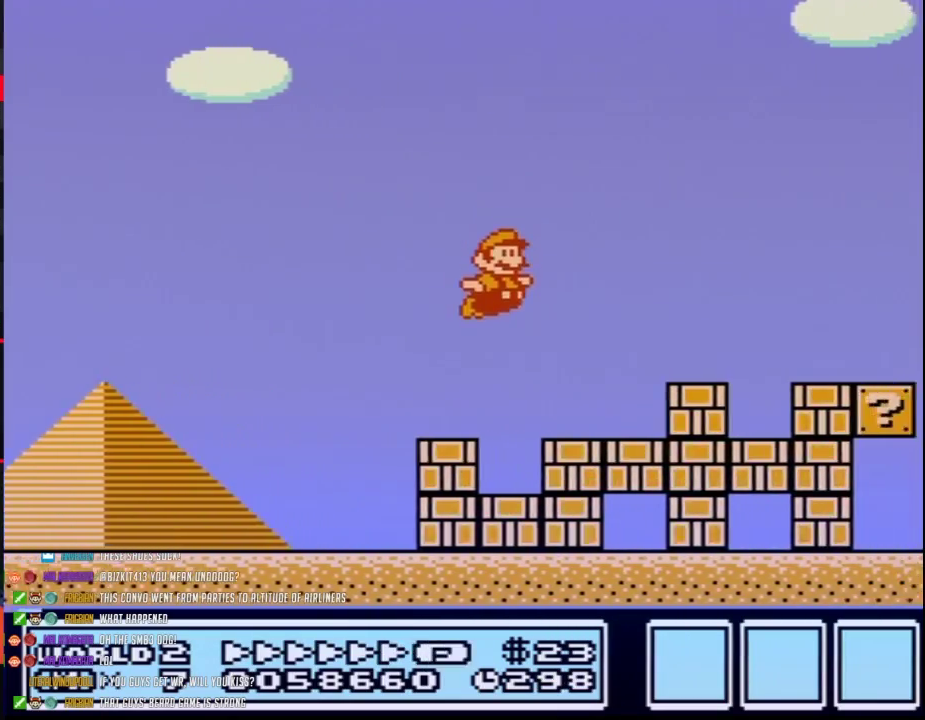
{"buttons": ["A", "B", "DPAD_RIGHT"], "events": [[367, "A", "down"]]}
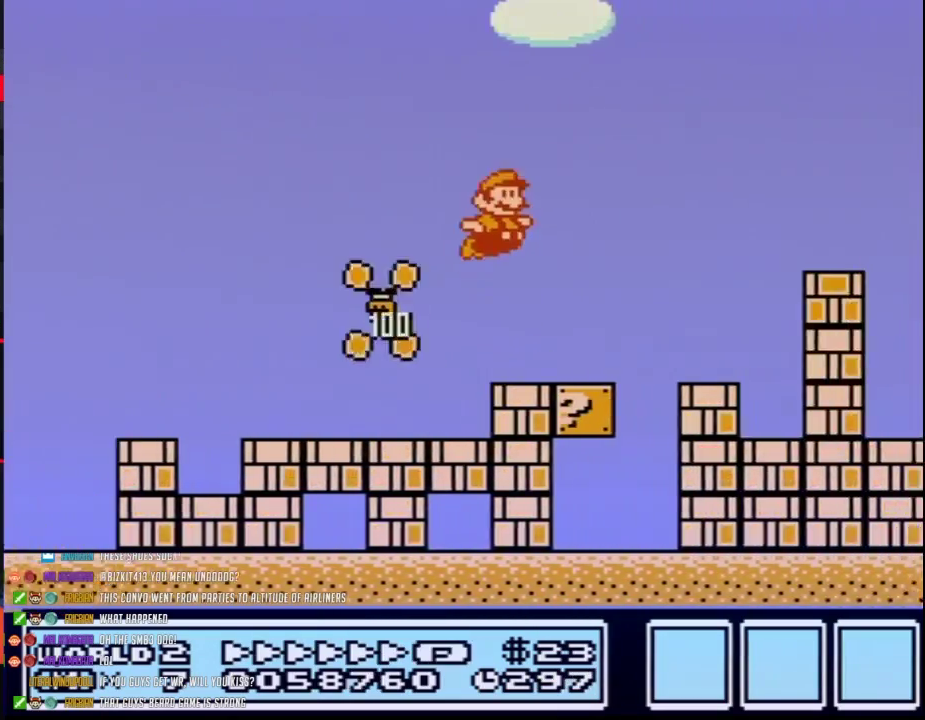
{"buttons": ["A", "B", "DPAD_RIGHT"], "events": [[117, "A", "up"], [400, "A", "down"]]}
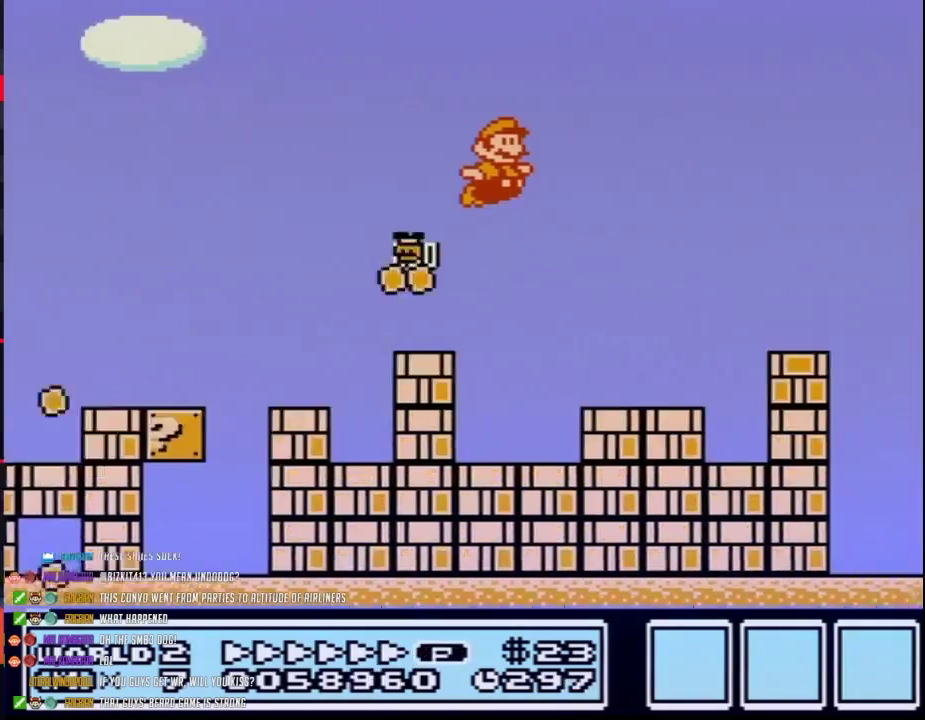
{"buttons": ["B", "DPAD_RIGHT"], "events": [[150, "A", "up"]]}
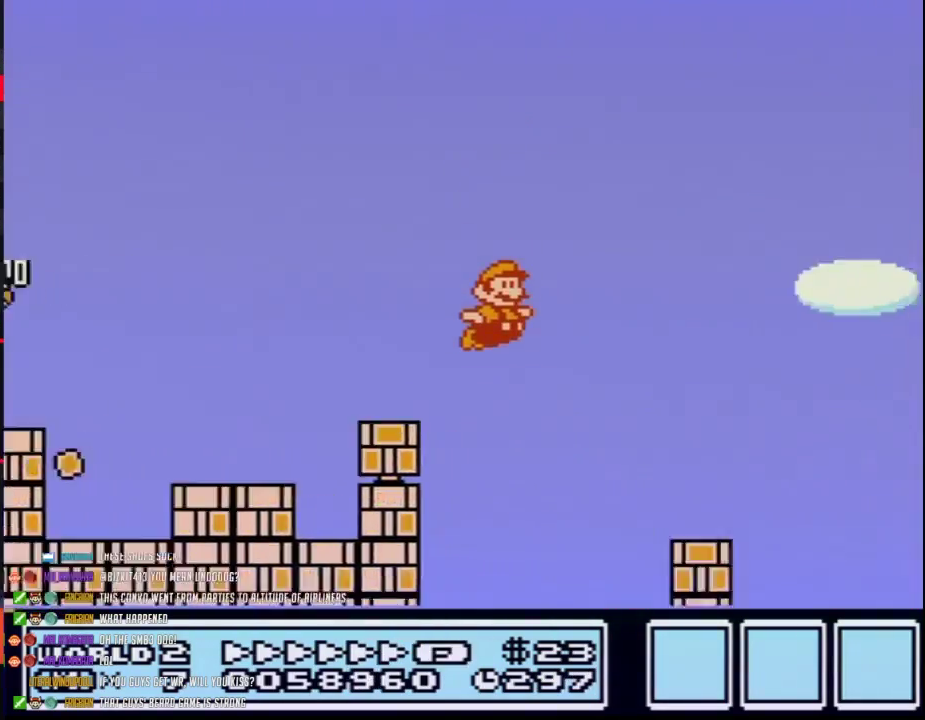
{"buttons": ["B", "DPAD_RIGHT"]}
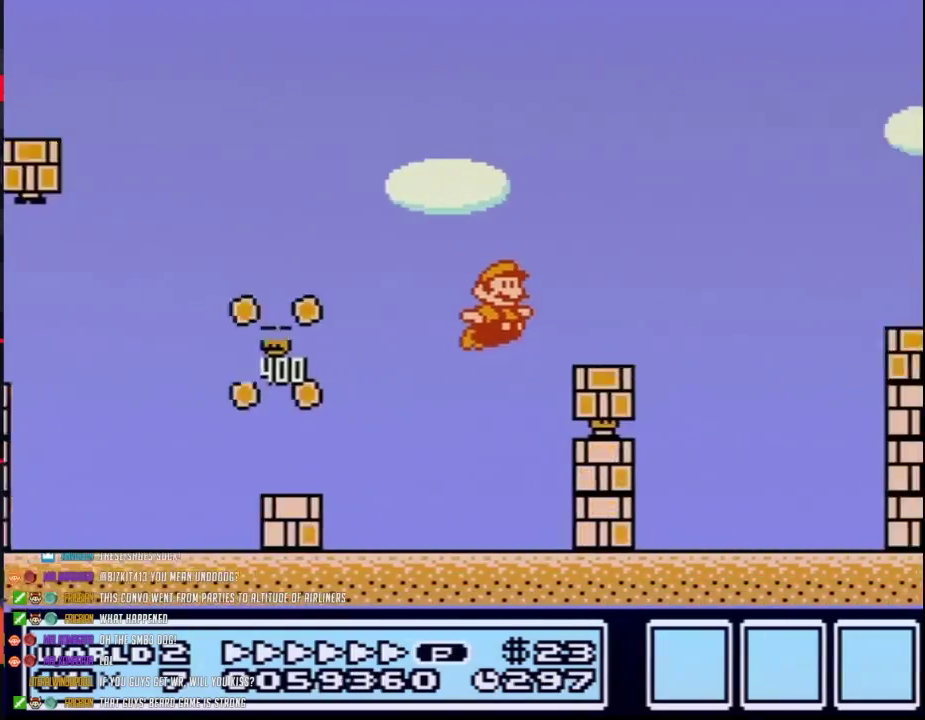
{"buttons": ["A", "B", "DPAD_RIGHT"], "events": [[483, "A", "down"]]}
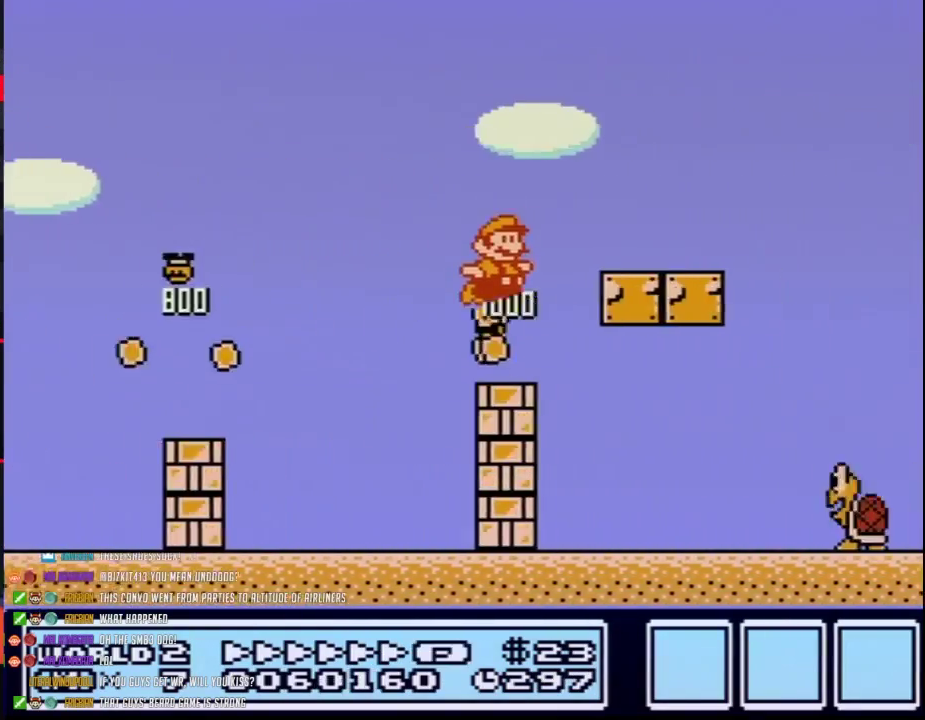
{"buttons": ["B", "DPAD_RIGHT"], "events": [[217, "A", "up"]]}
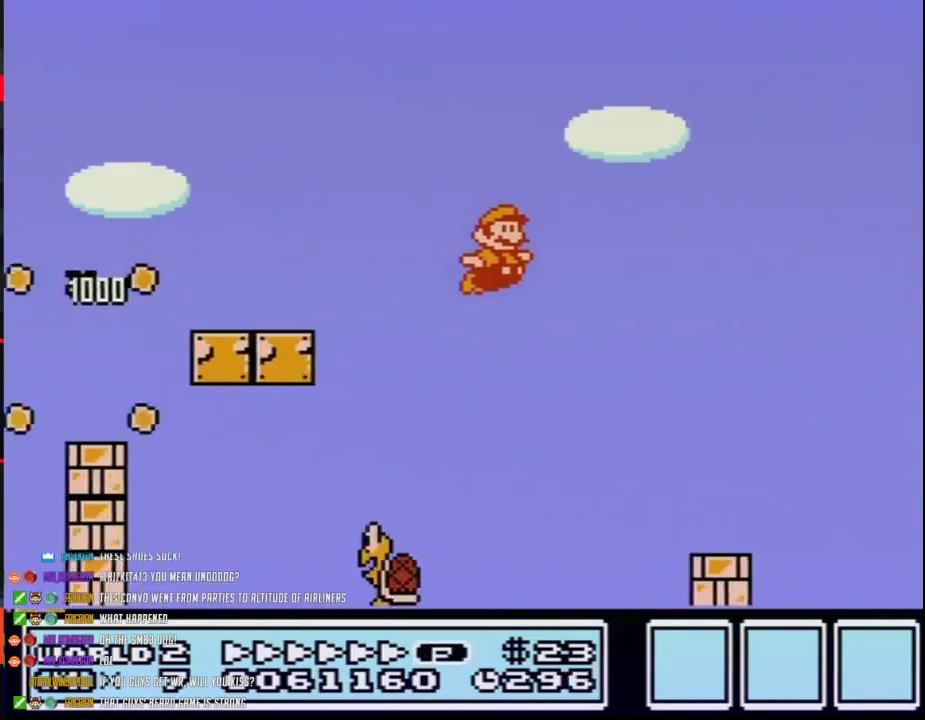
{"buttons": ["B", "DPAD_RIGHT"]}
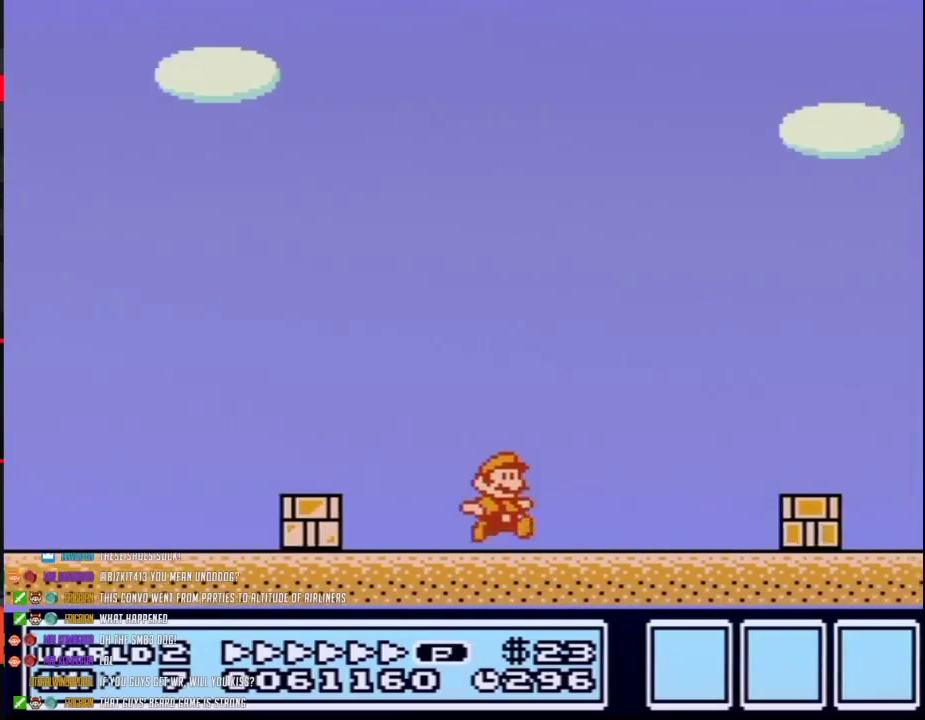
{"buttons": ["B", "DPAD_RIGHT"], "events": [[183, "A", "down"], [267, "A", "up"]]}
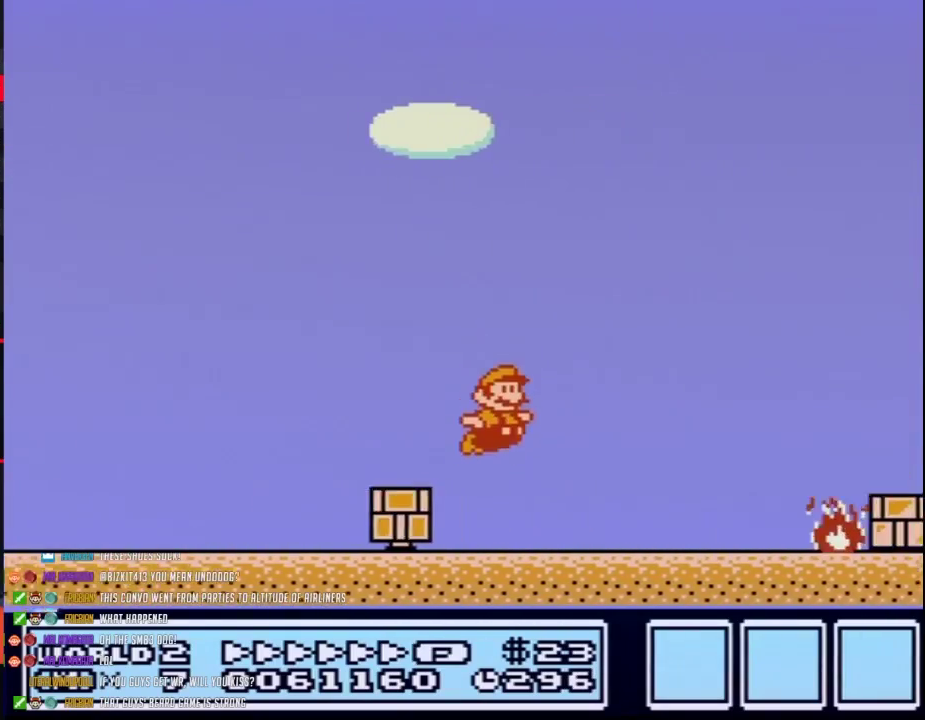
{"buttons": ["A", "B", "DPAD_RIGHT"], "events": [[233, "A", "down"]]}
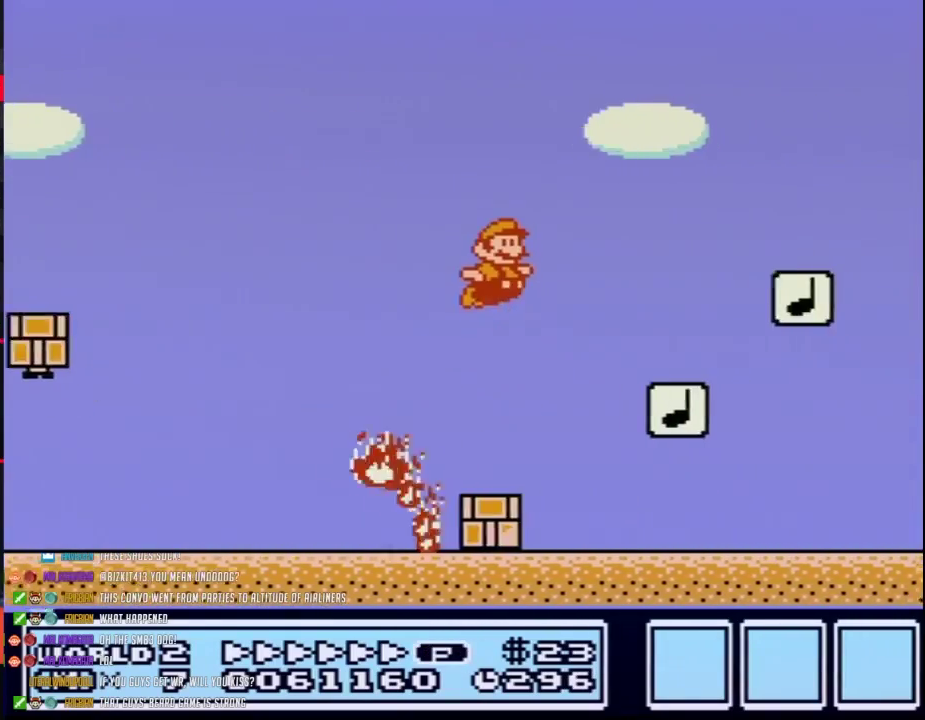
{"buttons": ["B", "DPAD_LEFT"], "events": [[233, "A", "up"], [233, "DPAD_RIGHT", "up"], [267, "DPAD_LEFT", "down"]]}
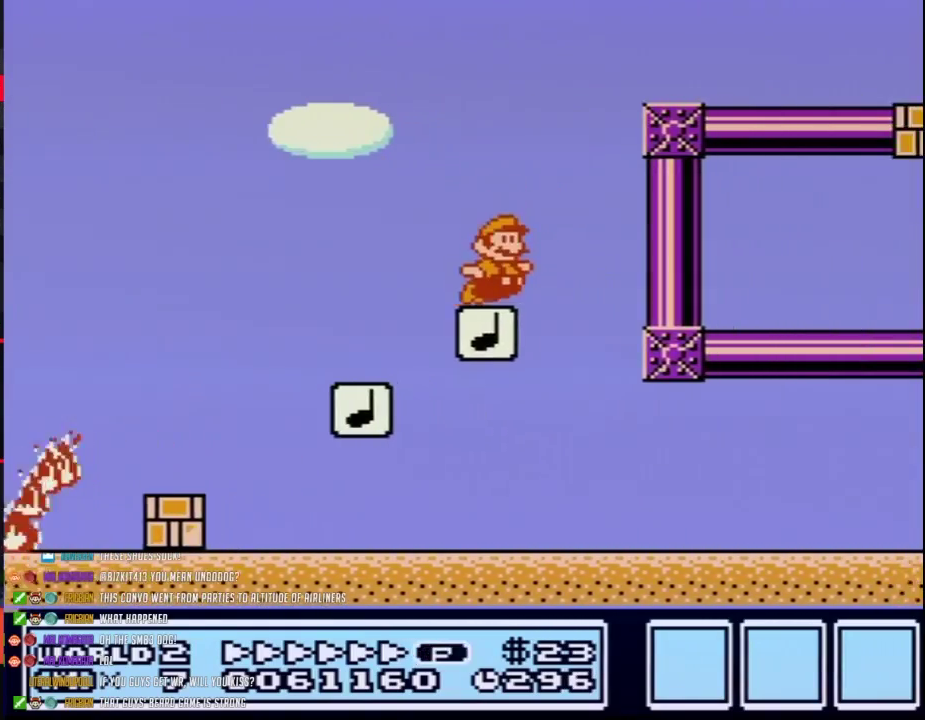
{"buttons": ["A", "B", "DPAD_RIGHT"], "events": [[17, "DPAD_LEFT", "up"], [17, "DPAD_RIGHT", "down"], [67, "A", "down"]]}
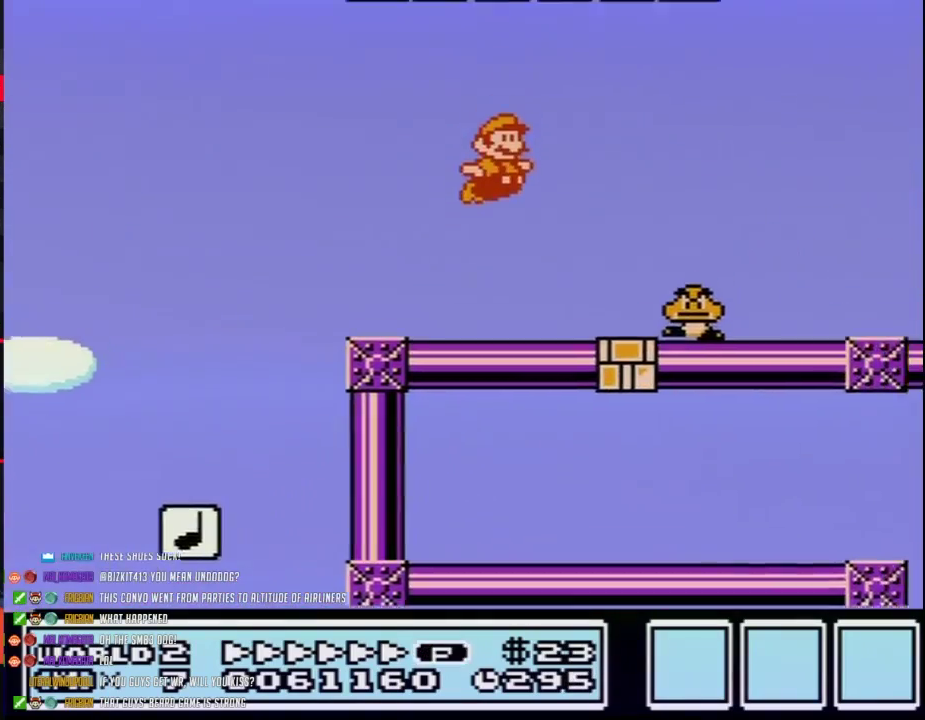
{"buttons": ["A", "B", "DPAD_RIGHT"], "events": [[433, "B", "up"], [483, "B", "down"]]}
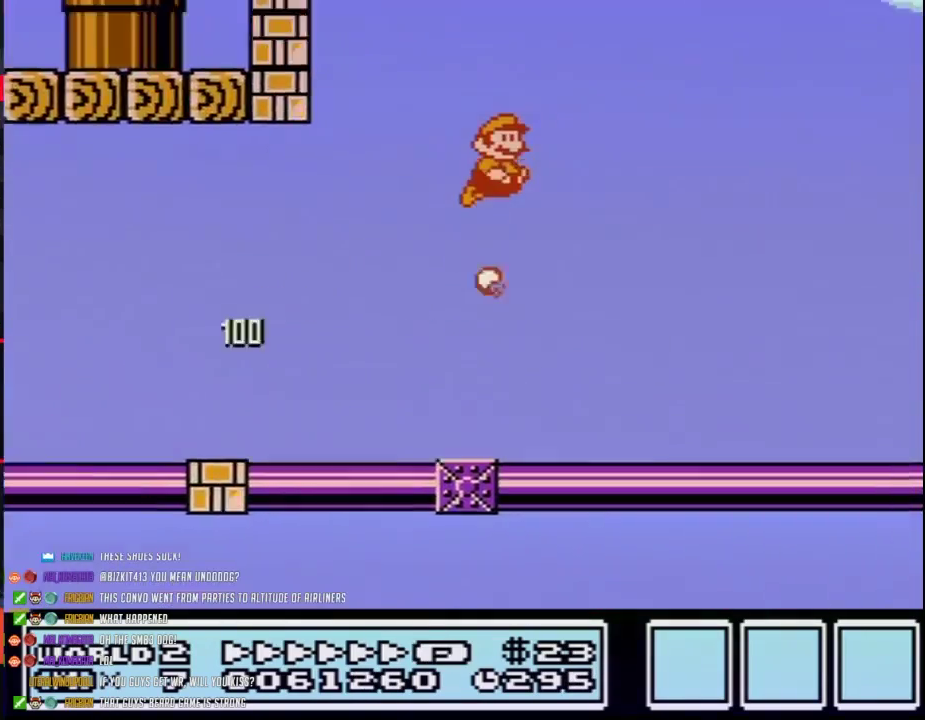
{"buttons": ["A", "B", "DPAD_RIGHT"]}
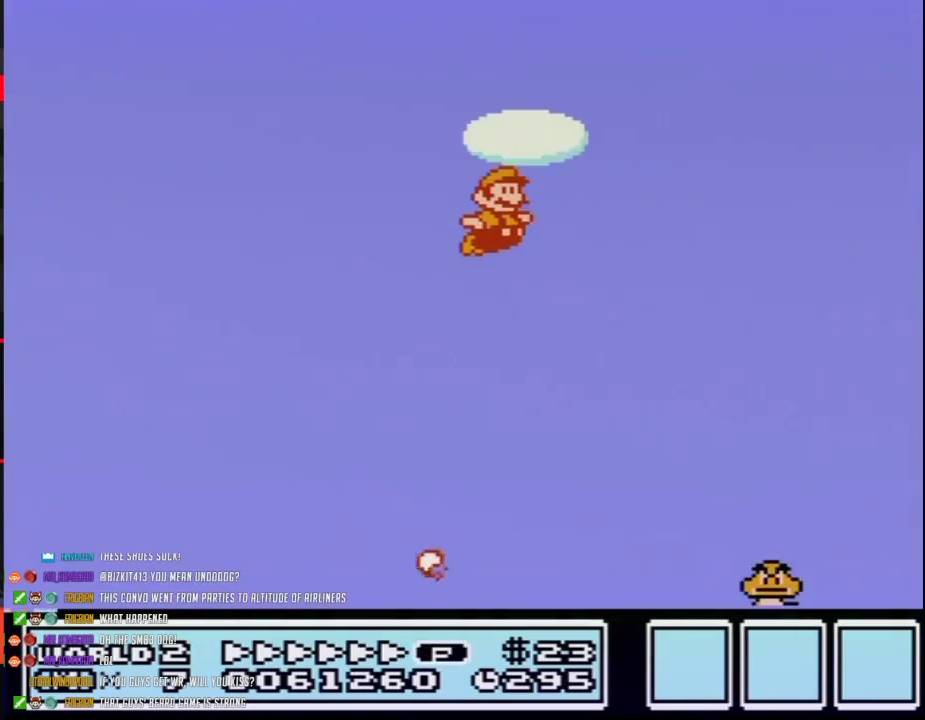
{"buttons": ["B", "DPAD_RIGHT"], "events": [[450, "A", "up"]]}
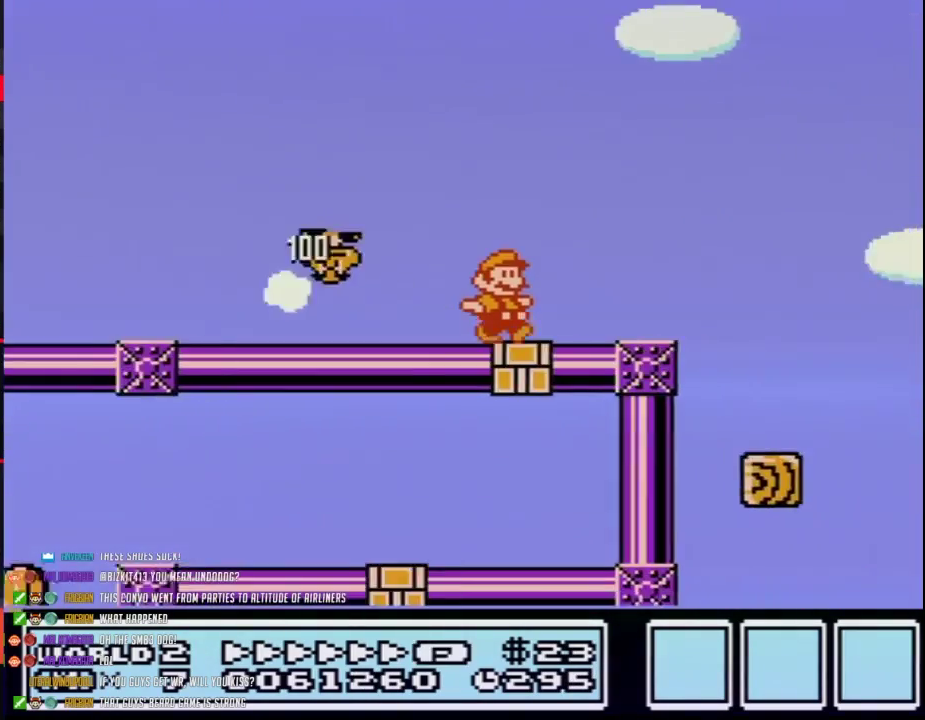
{"buttons": ["A", "B", "DPAD_RIGHT"], "events": [[150, "A", "down"]]}
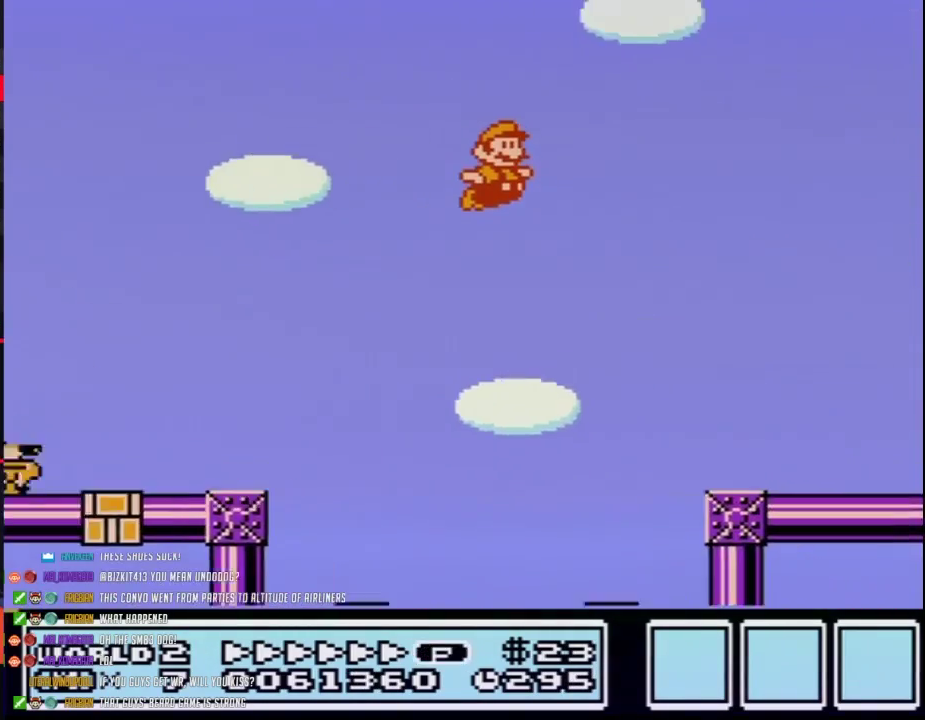
{"buttons": ["B", "DPAD_RIGHT"], "events": [[17, "A", "up"]]}
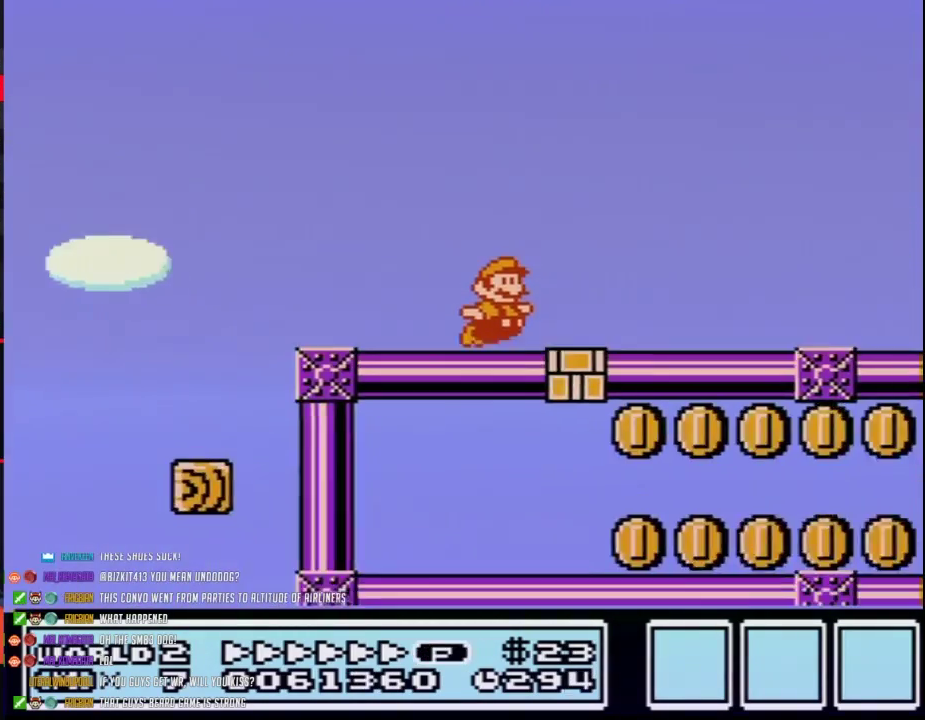
{"buttons": ["B", "DPAD_RIGHT"]}
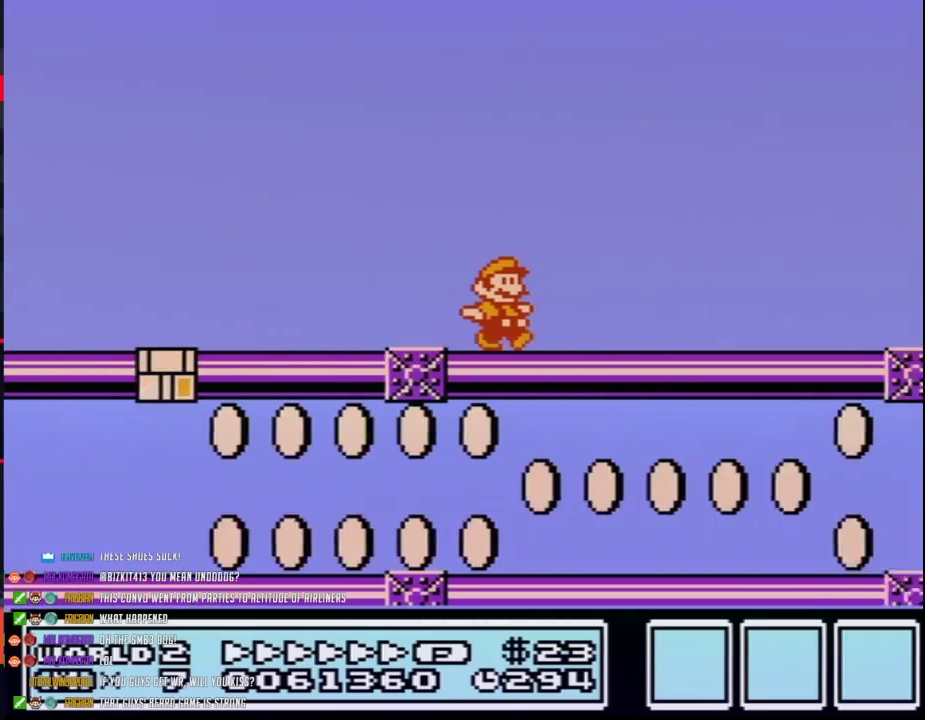
{"buttons": ["B", "DPAD_RIGHT"]}
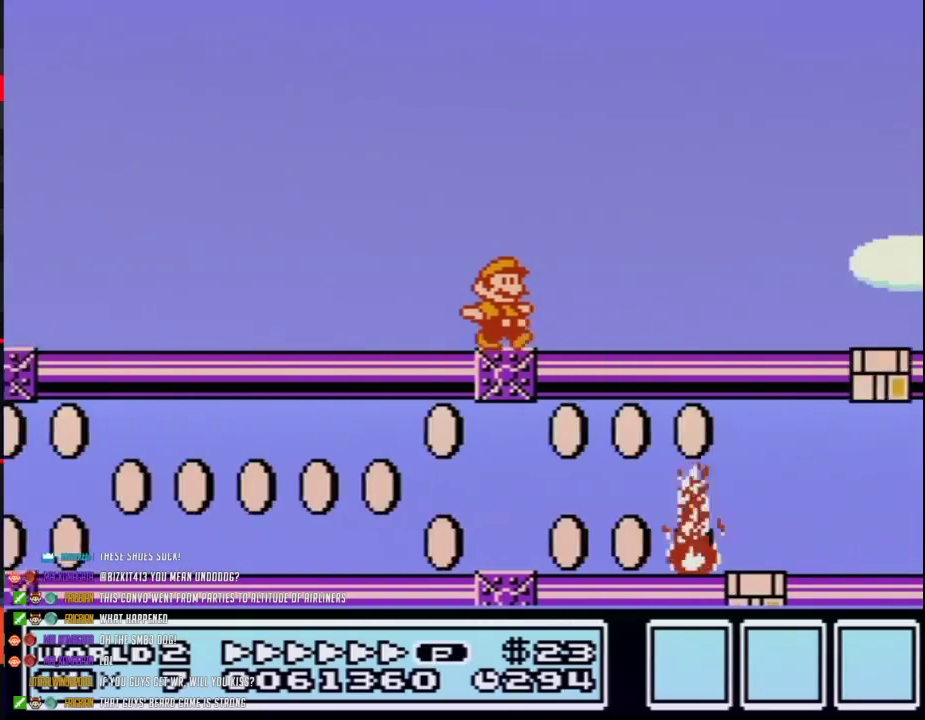
{"buttons": ["B", "DPAD_RIGHT"], "events": [[333, "A", "down"], [400, "A", "up"], [433, "B", "up"], [483, "B", "down"]]}
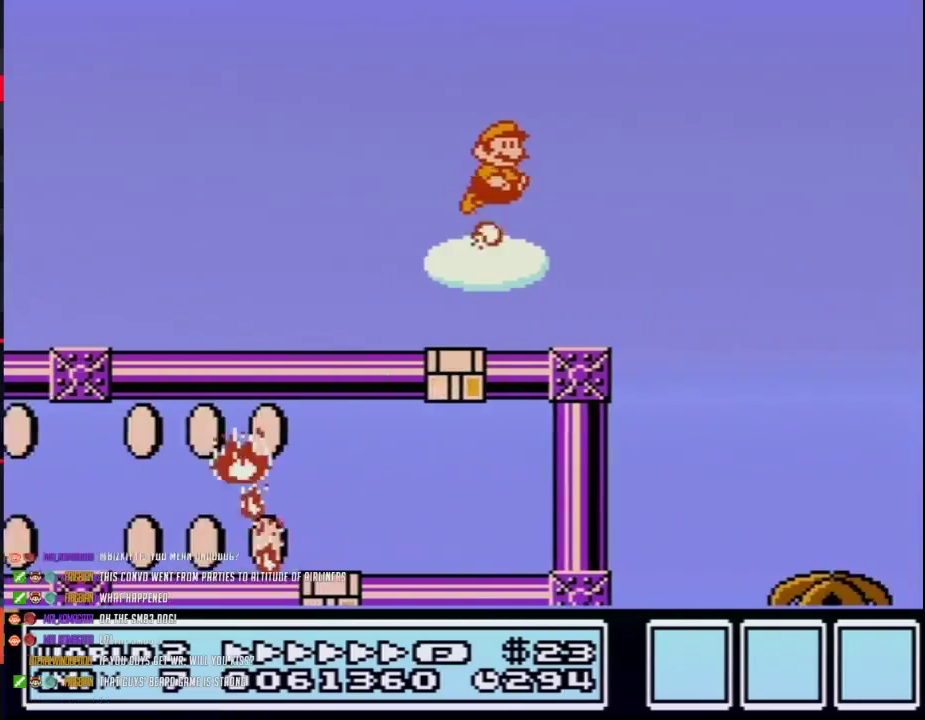
{"buttons": ["B", "DPAD_RIGHT"], "events": [[50, "B", "up"], [117, "B", "down"]]}
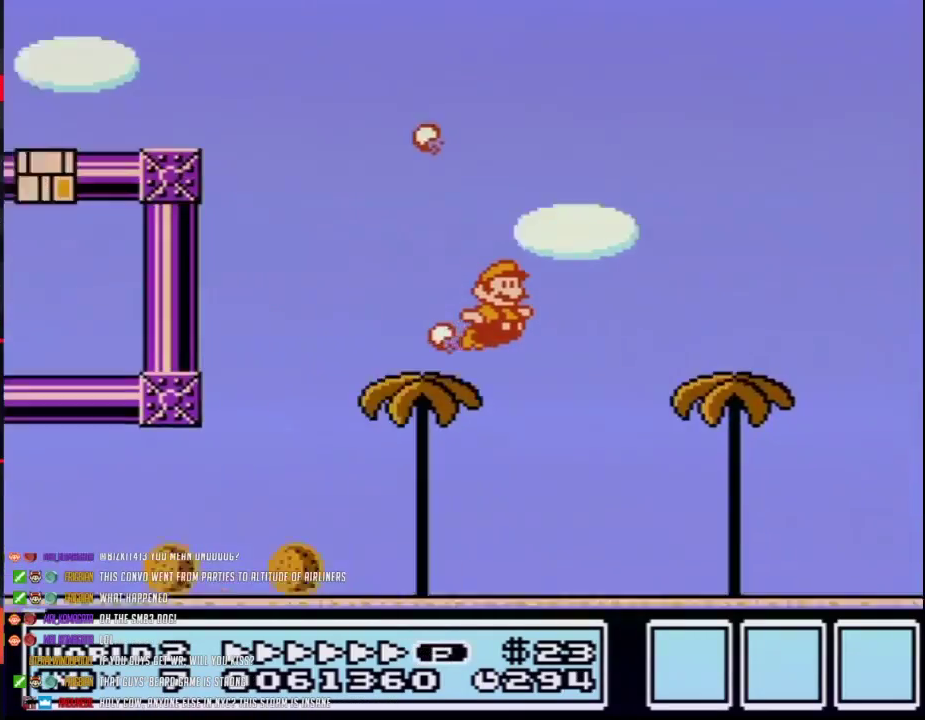
{"buttons": ["B", "DPAD_RIGHT"]}
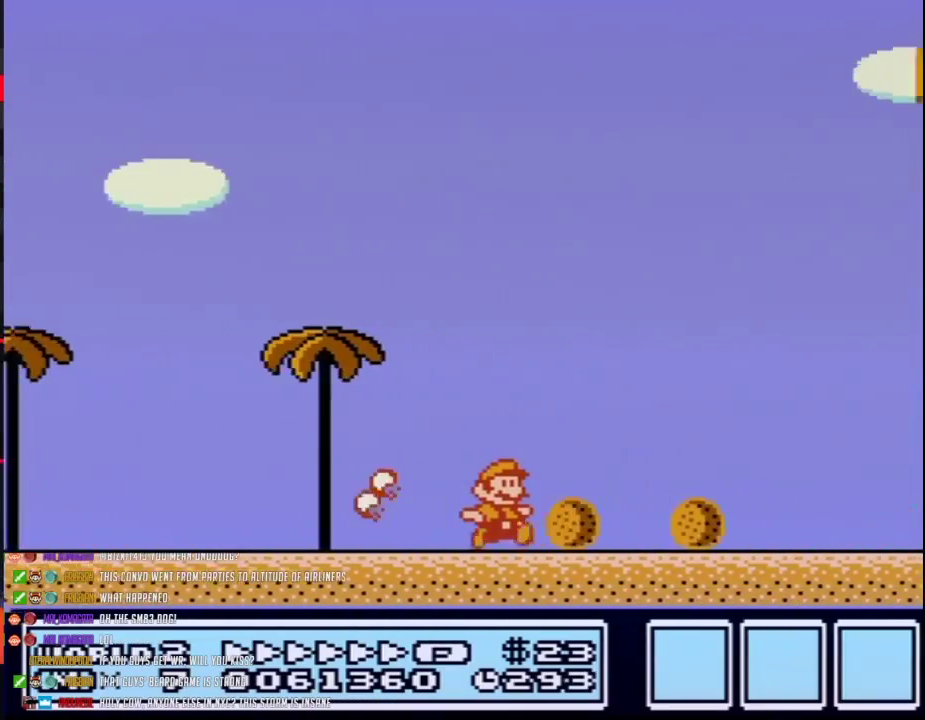
{"buttons": ["A", "B", "DPAD_RIGHT"], "events": [[300, "A", "down"]]}
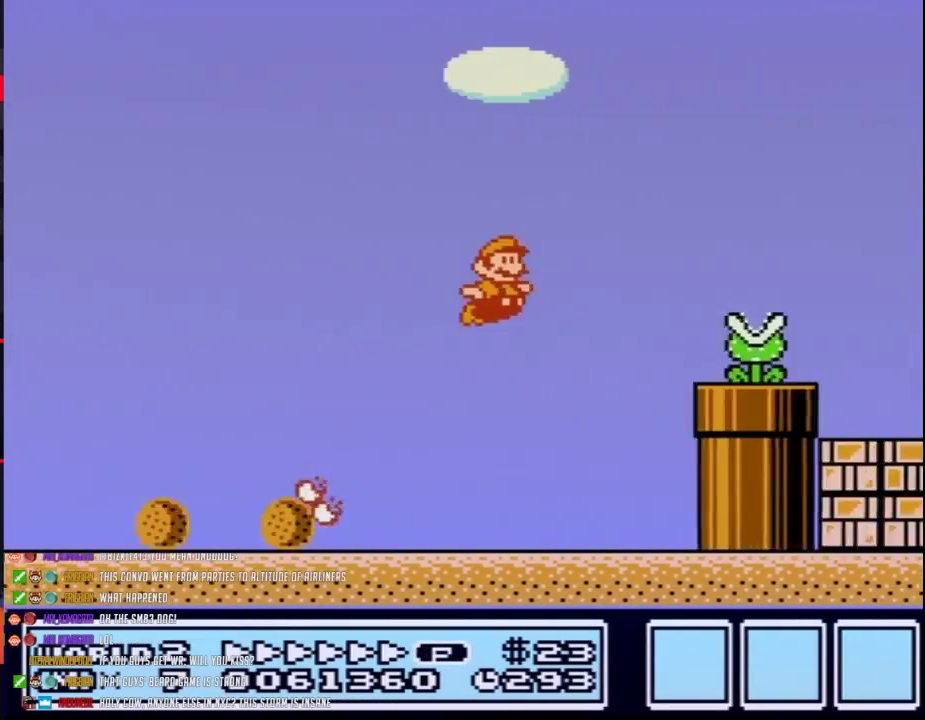
{"buttons": ["B", "DPAD_RIGHT"], "events": [[233, "A", "up"]]}
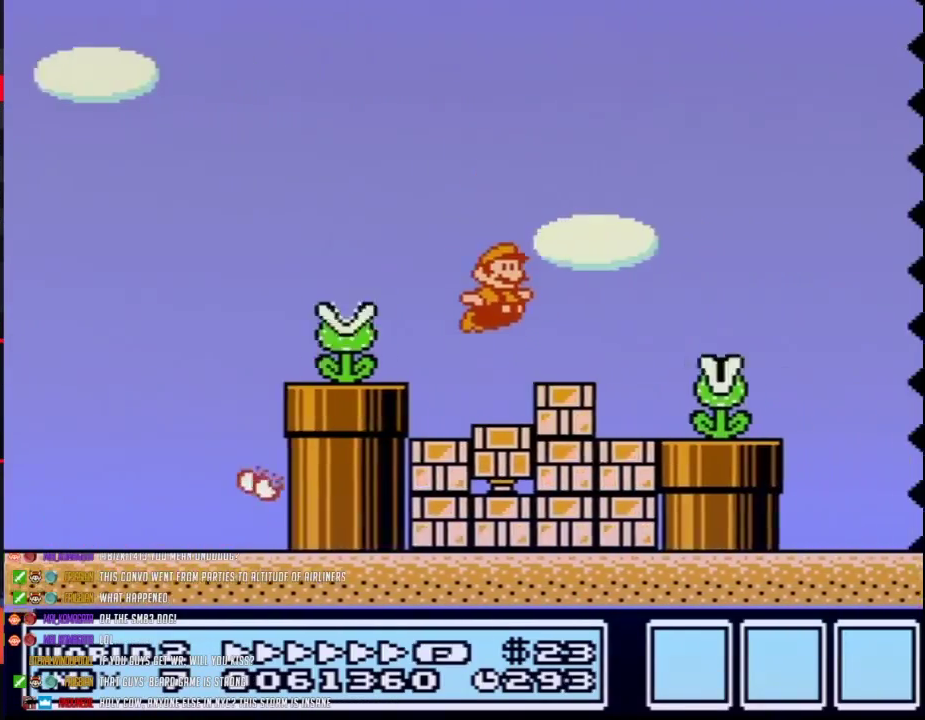
{"buttons": ["B", "DPAD_RIGHT"], "events": [[200, "A", "down"], [300, "A", "up"]]}
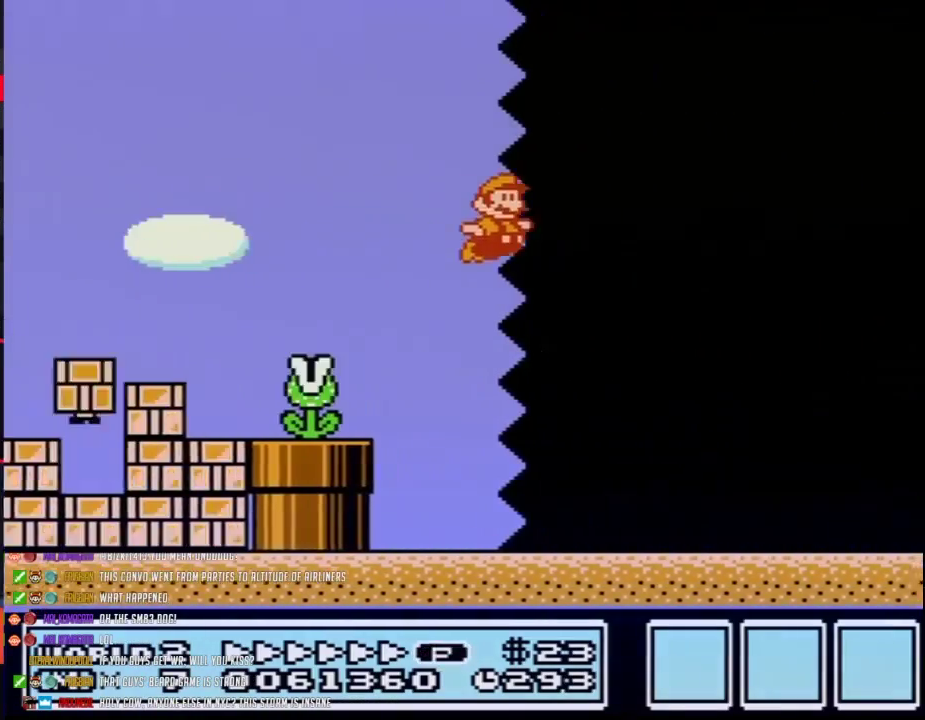
{"buttons": ["B", "DPAD_RIGHT"]}
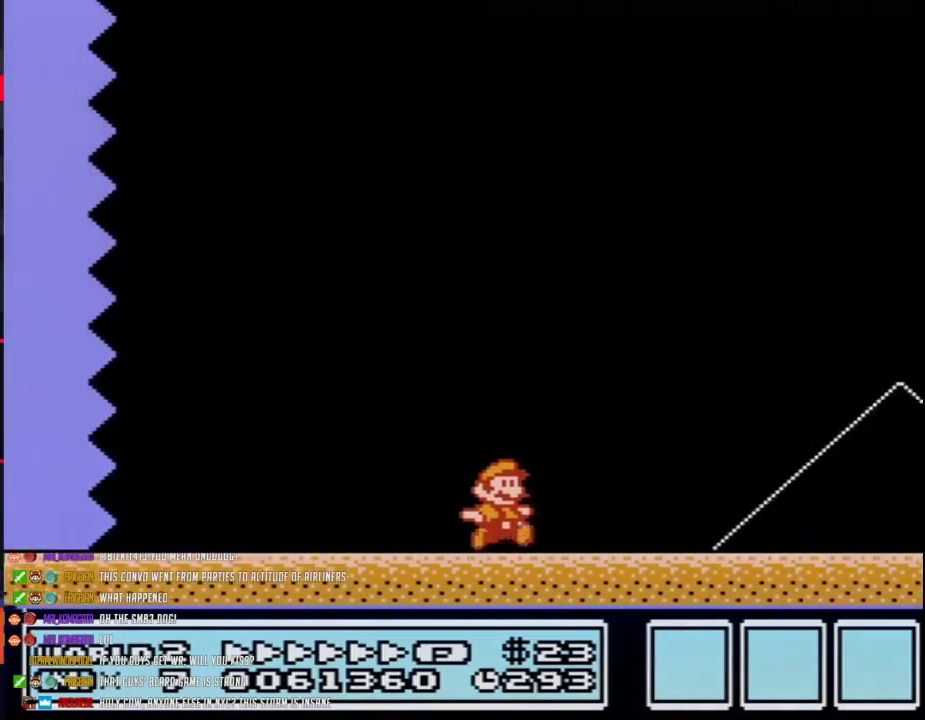
{"buttons": ["A", "B", "DPAD_RIGHT"], "events": [[400, "A", "down"]]}
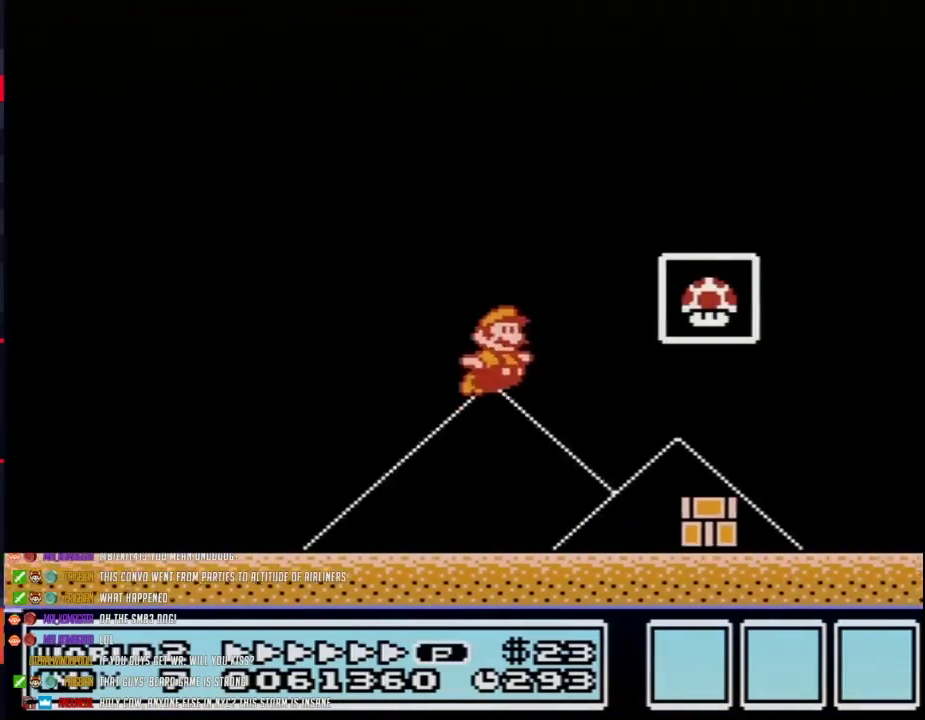
{"buttons": [], "events": [[150, "A", "up"], [183, "B", "up"], [233, "B", "down"], [267, "DPAD_RIGHT", "up"], [300, "B", "up"]]}